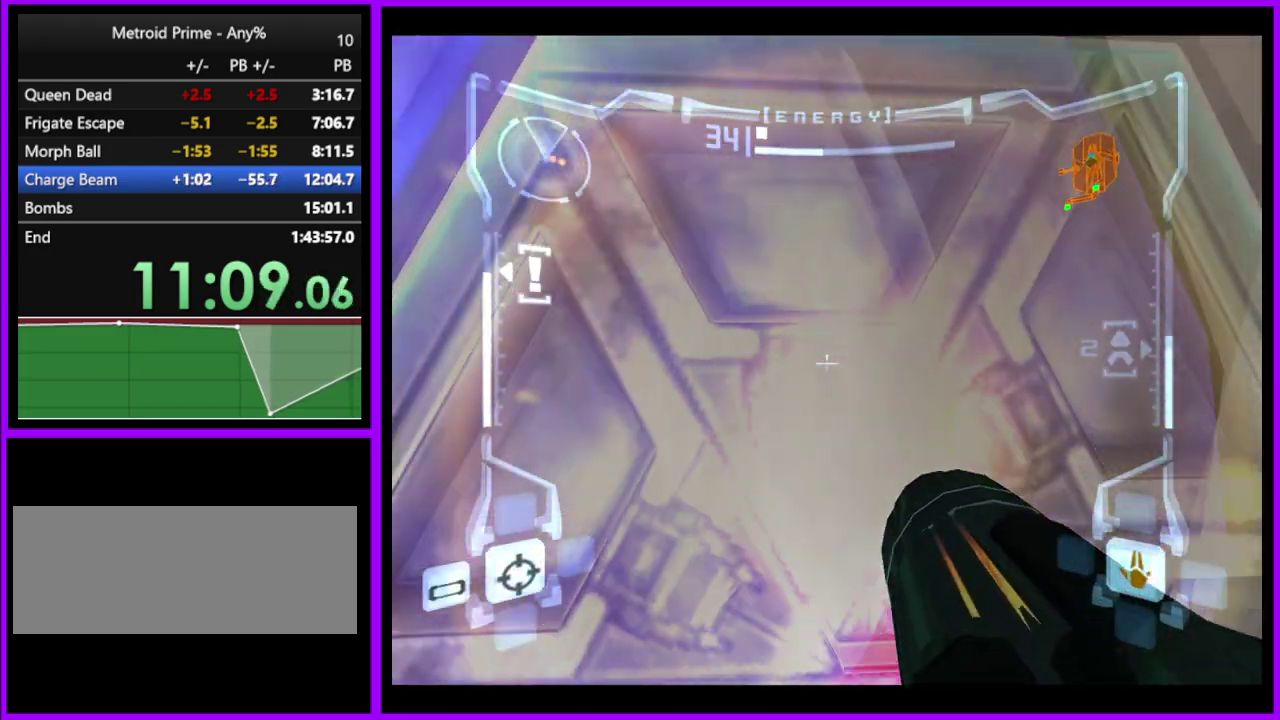
Gameplay with a controller (Nintendo layout); each line is a JSON object with the inputs held at the frame after it. "events" lists button and stick changes between this image and that frame as [ms after this image, input, new state], when the widget could be followed in between. Not read: L2 L3 R3.
{"buttons": ["L1"], "left_stick": "up", "right_stick": "center", "events": [[483, "left_stick", "up"]]}
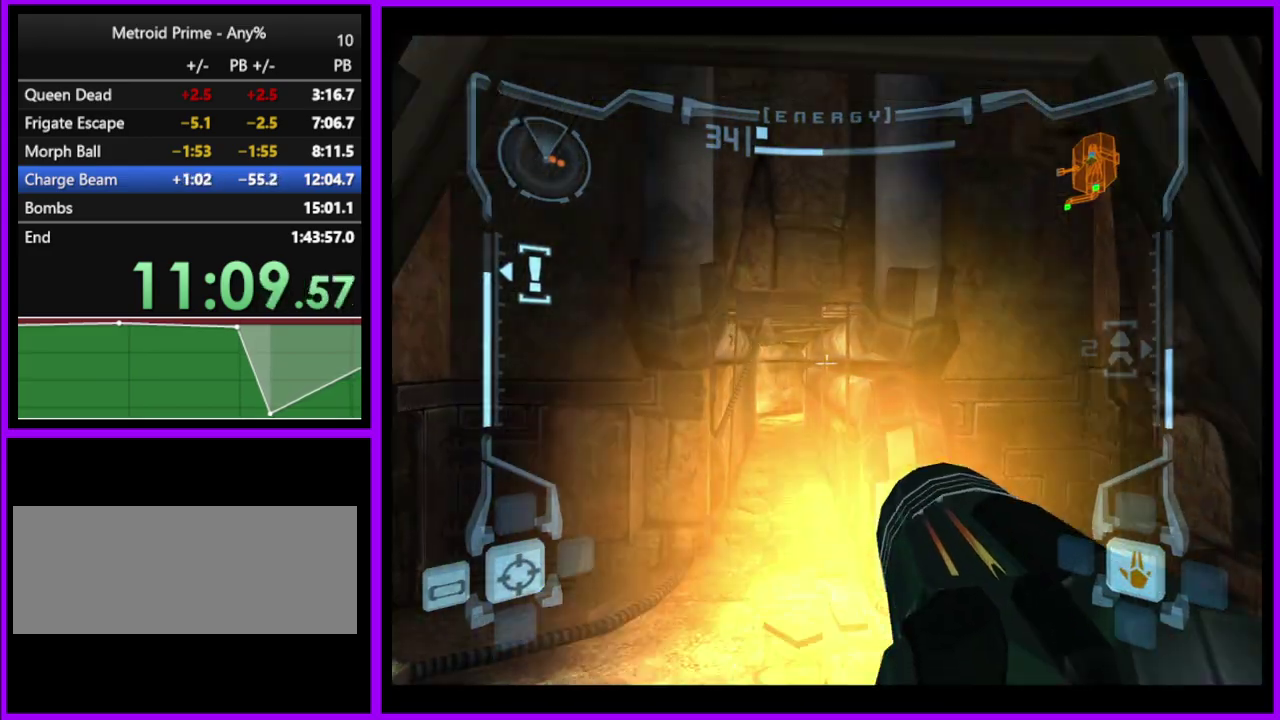
{"buttons": ["L1"], "left_stick": "up", "right_stick": "center", "events": []}
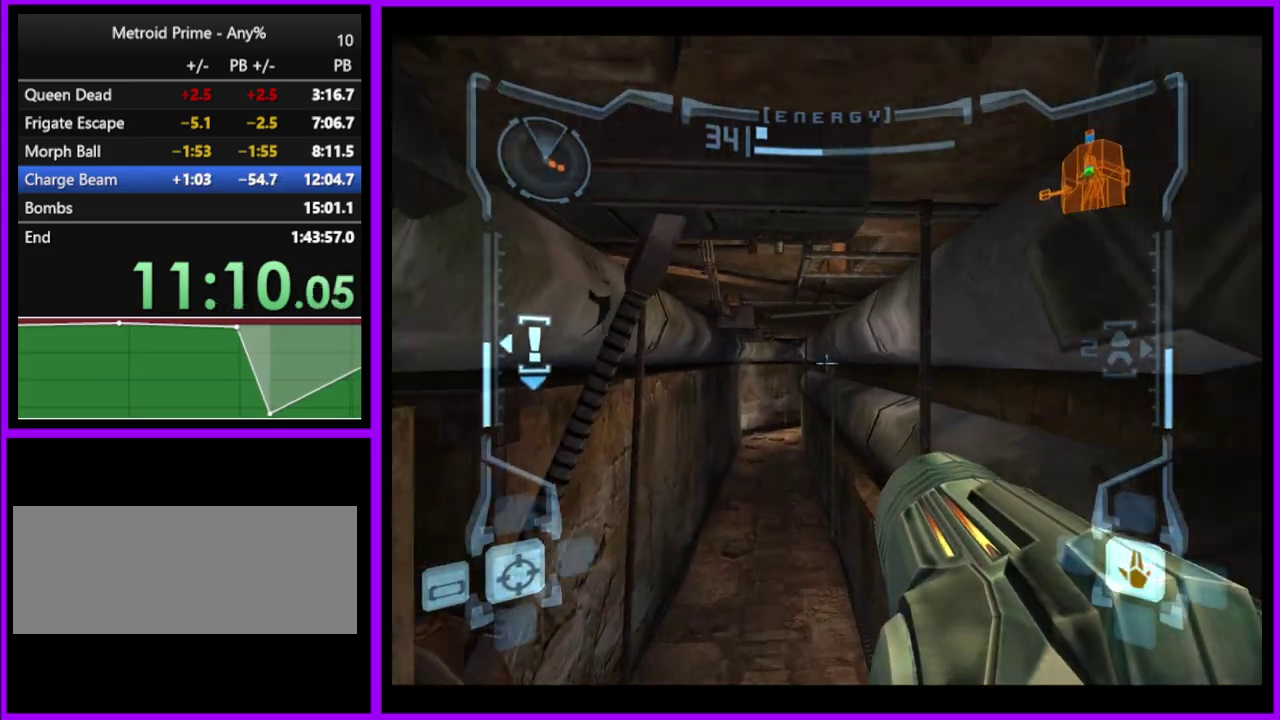
{"buttons": ["L1"], "left_stick": "up", "right_stick": "center", "events": []}
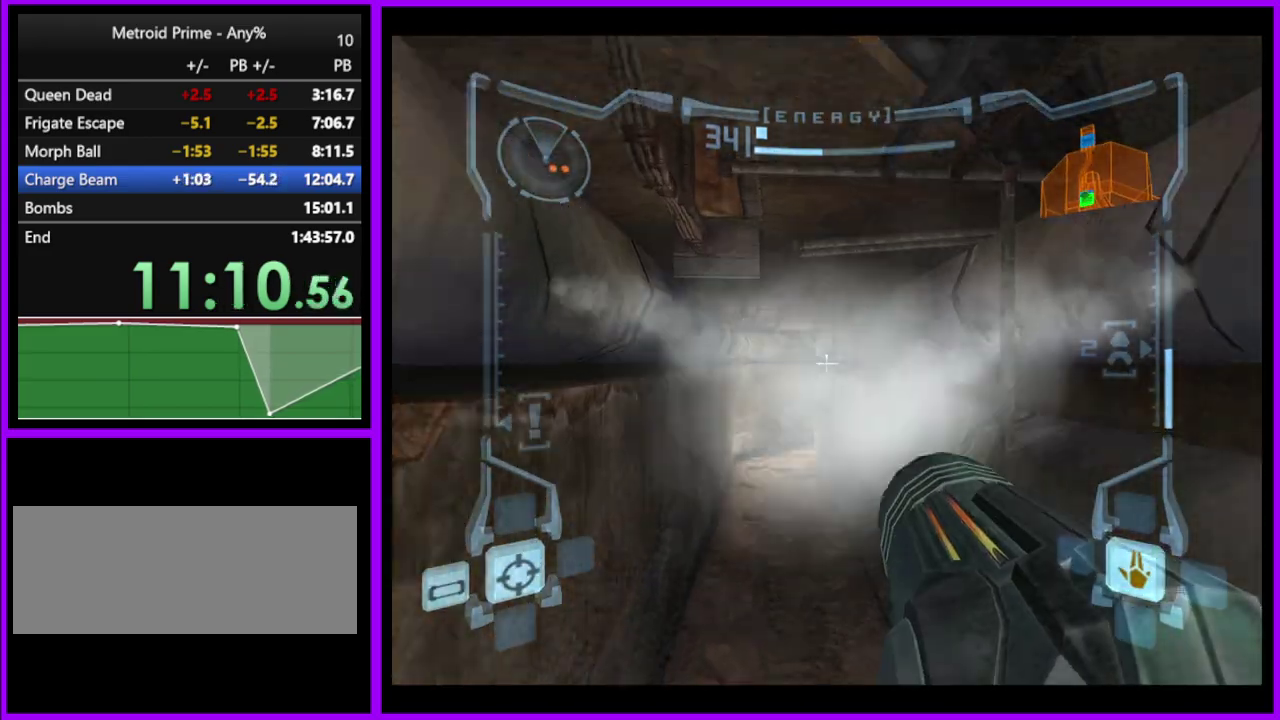
{"buttons": ["L1"], "left_stick": "up", "right_stick": "center", "events": []}
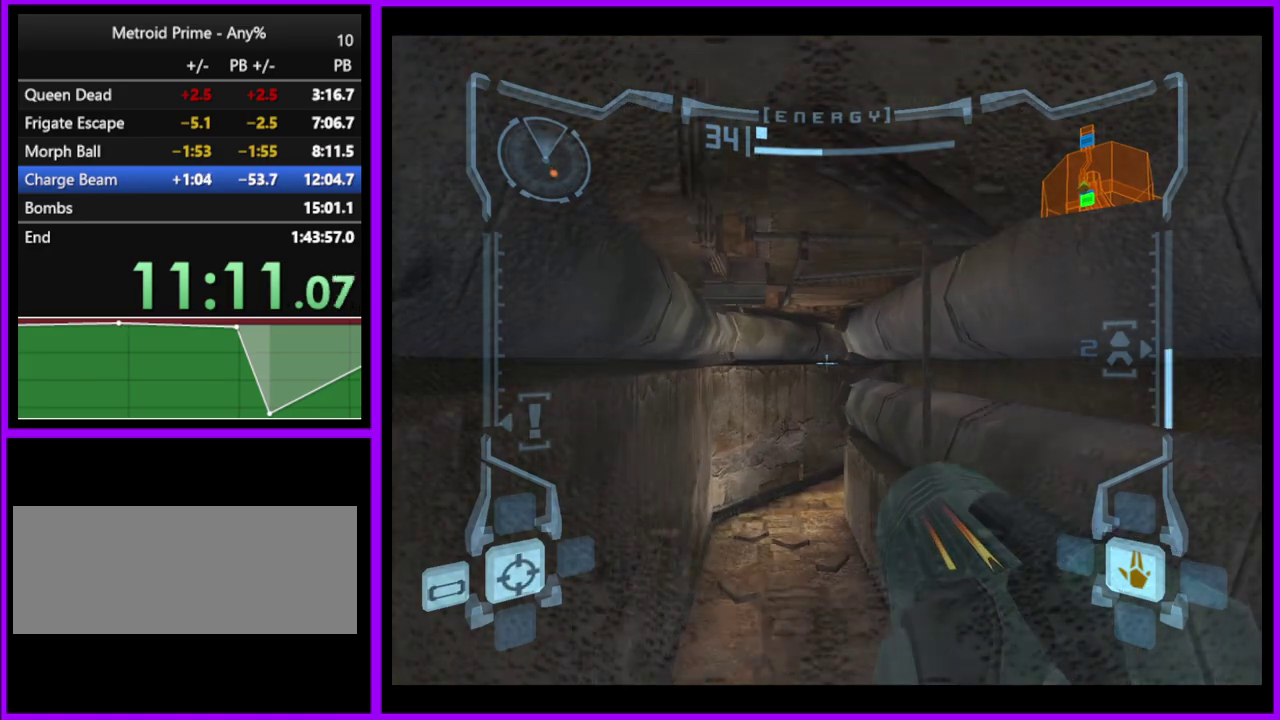
{"buttons": ["L1"], "left_stick": "up", "right_stick": "center", "events": []}
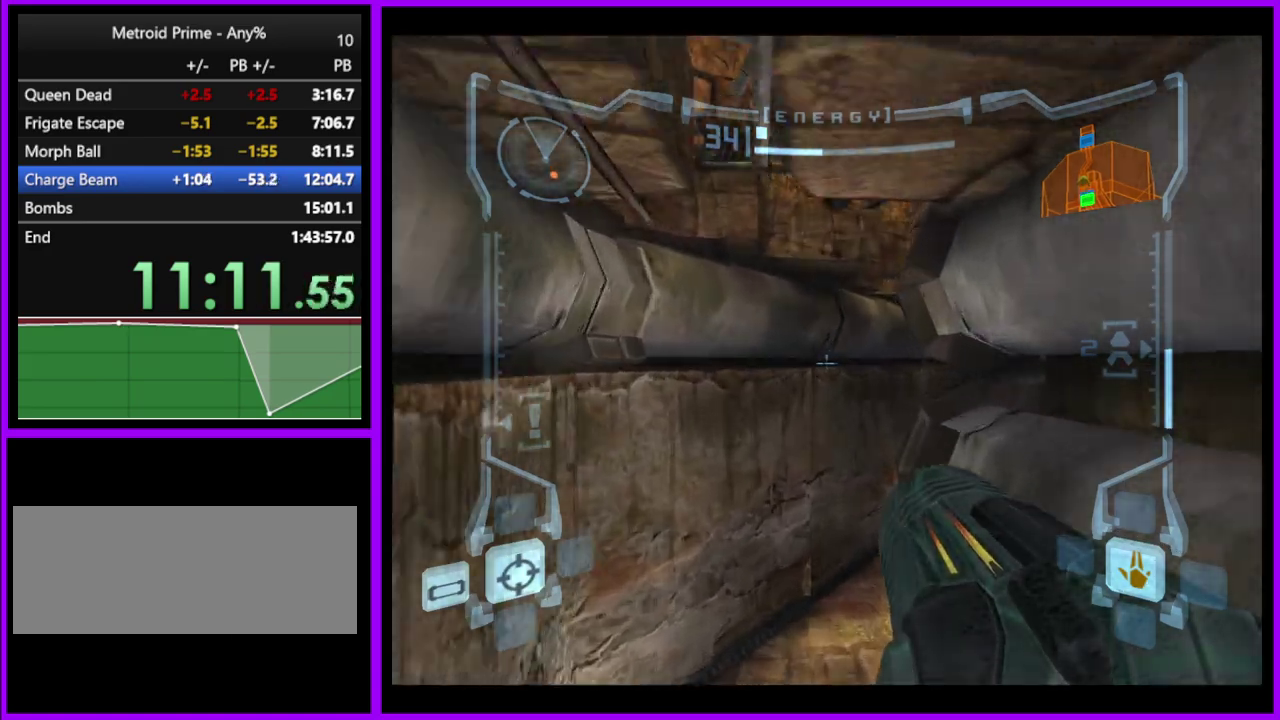
{"buttons": ["L1"], "left_stick": "up-right", "right_stick": "center", "events": [[383, "left_stick", "up-right"]]}
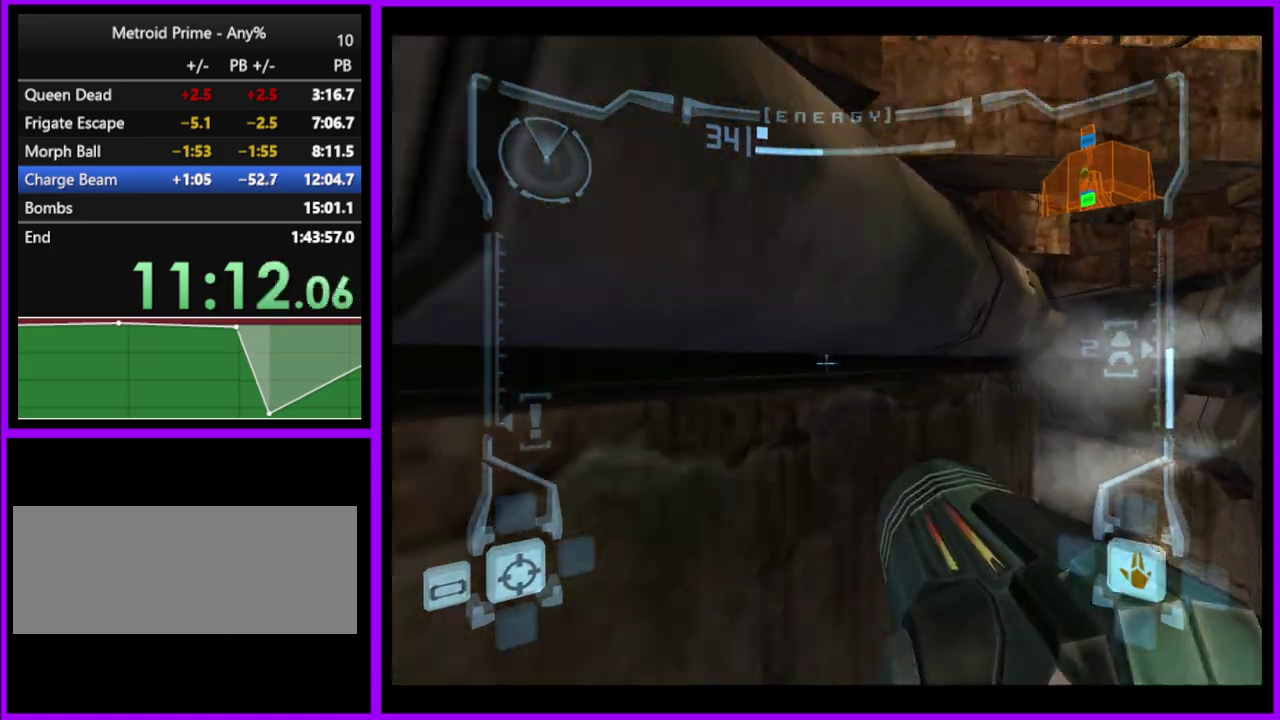
{"buttons": ["L1"], "left_stick": "up-right", "right_stick": "center", "events": []}
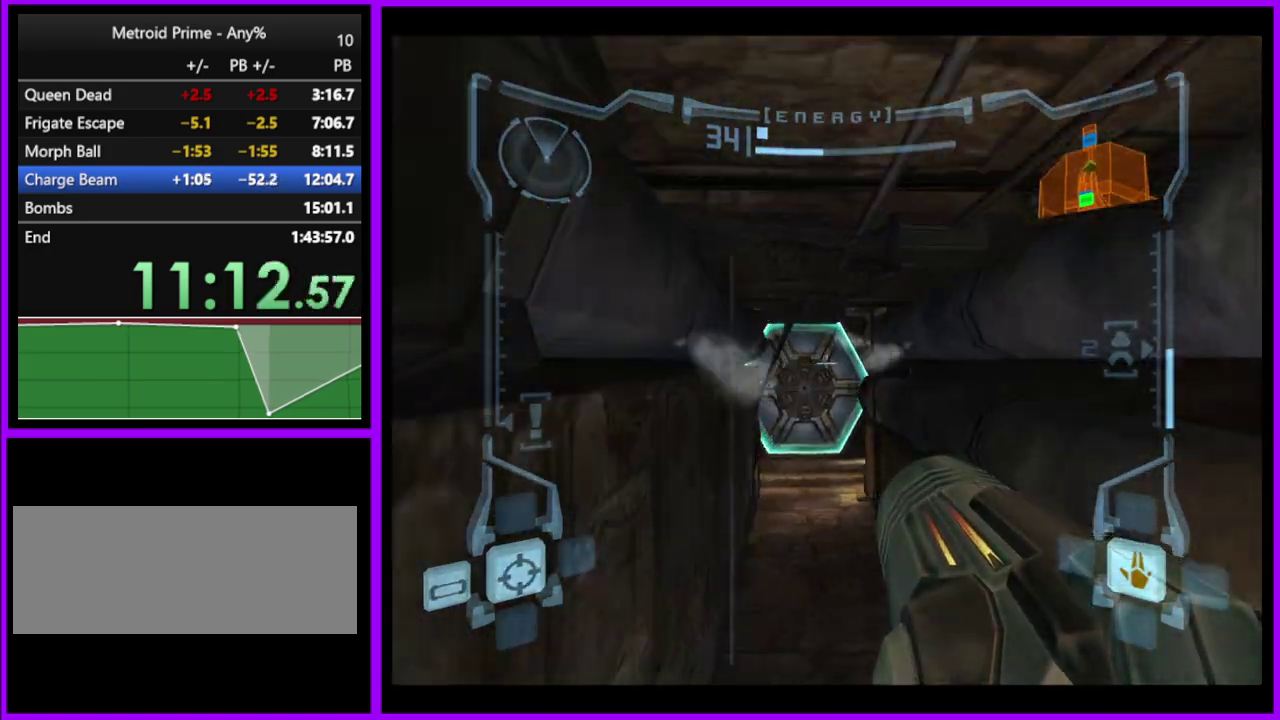
{"buttons": [], "left_stick": "up-left", "right_stick": "center", "events": [[67, "A", "down"], [67, "left_stick", "up"], [117, "A", "up"], [333, "L1", "up"], [500, "left_stick", "up-left"]]}
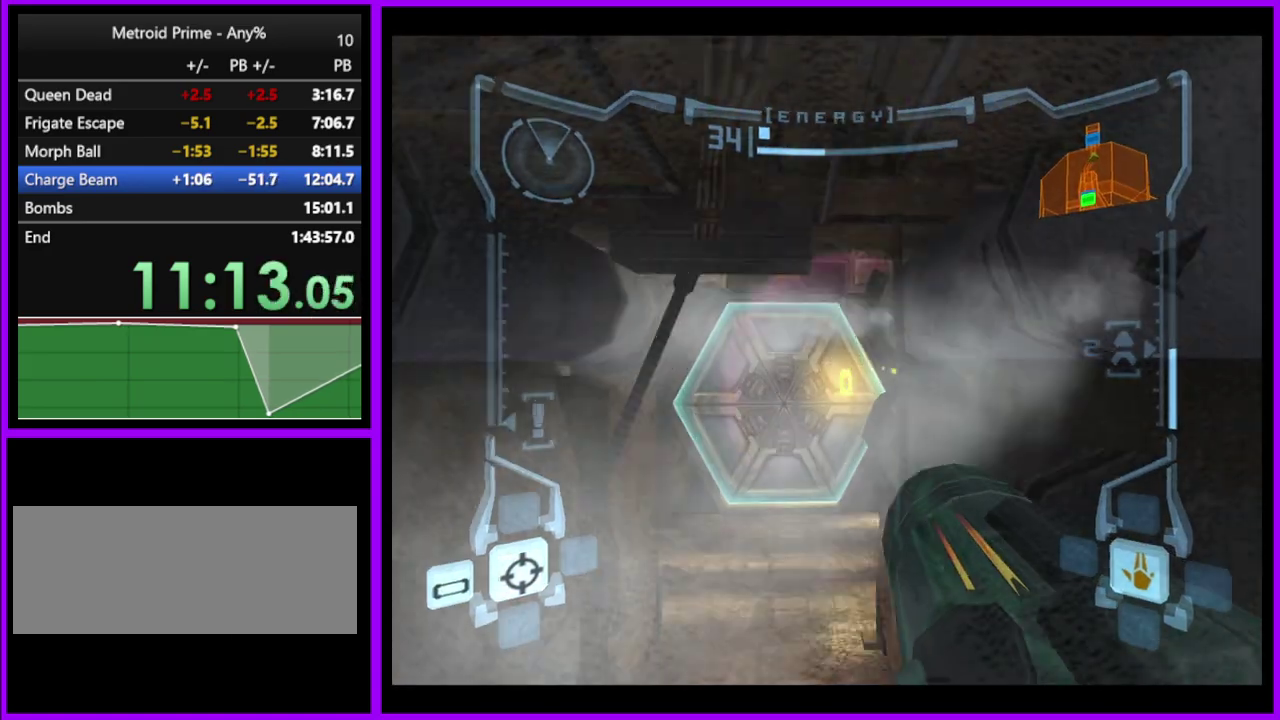
{"buttons": [], "left_stick": "up", "right_stick": "center", "events": [[117, "left_stick", "up"]]}
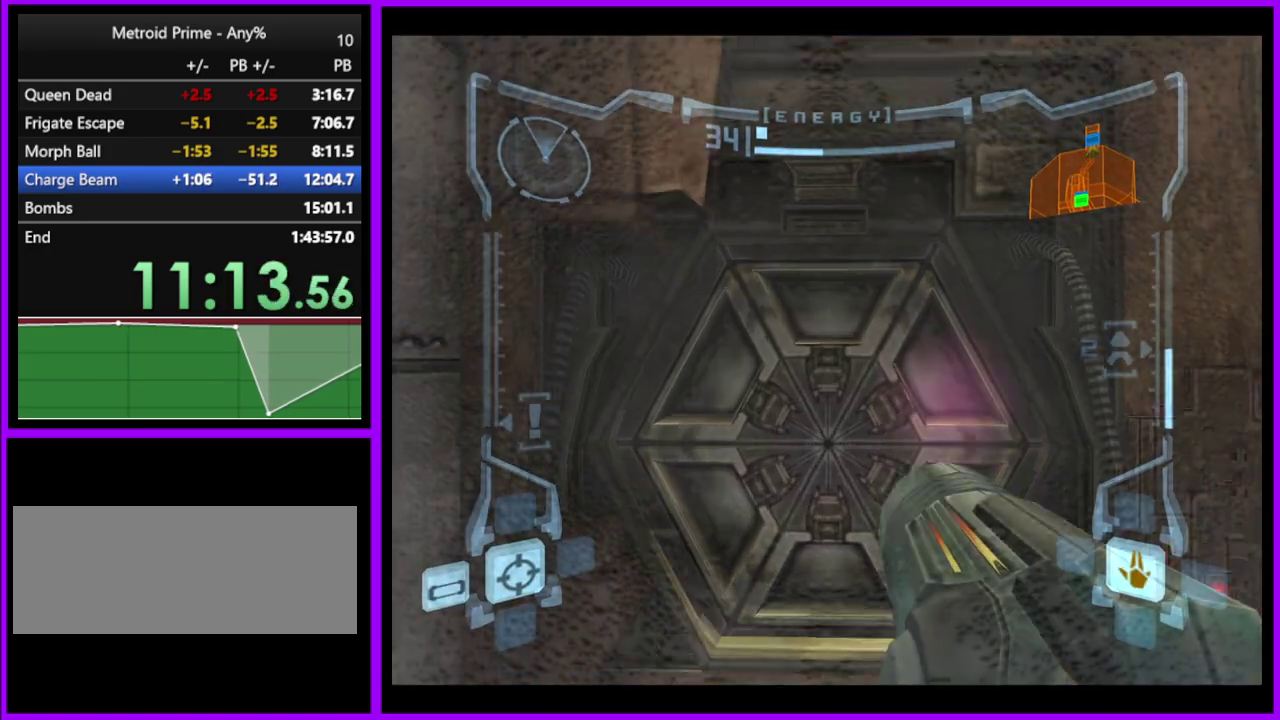
{"buttons": ["R1"], "left_stick": "down-right", "right_stick": "center", "events": [[383, "left_stick", "up-right"], [433, "R1", "down"], [483, "left_stick", "down-right"]]}
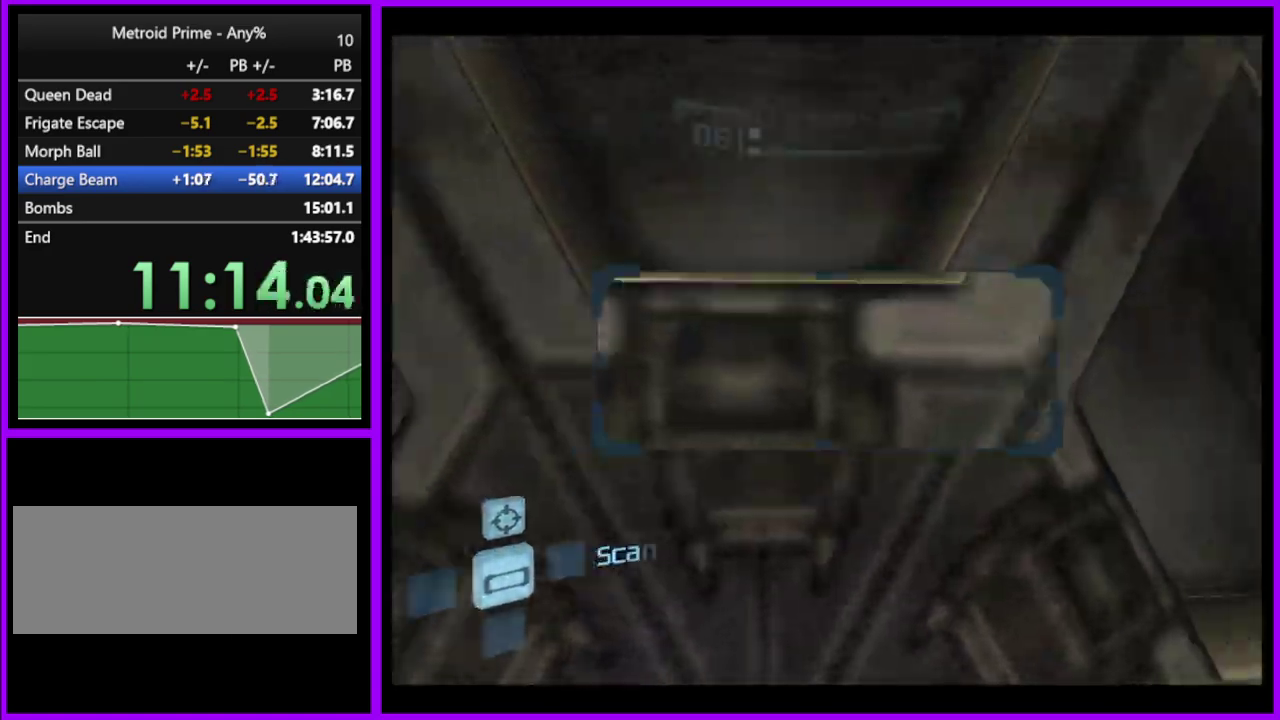
{"buttons": ["R1"], "left_stick": "down", "right_stick": "center", "events": [[333, "left_stick", "down"]]}
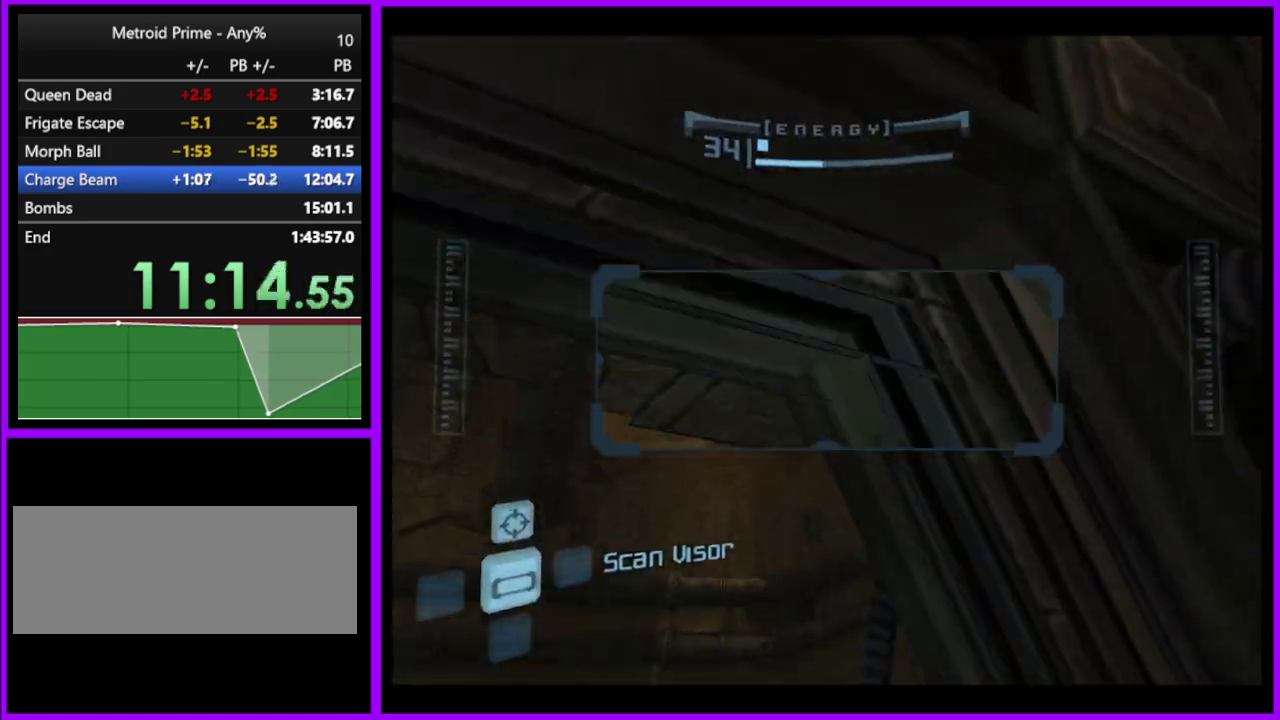
{"buttons": ["L1"], "left_stick": "up", "right_stick": "center", "events": [[67, "L1", "down"], [67, "R1", "up"], [67, "left_stick", "center"], [117, "left_stick", "up-left"], [233, "left_stick", "up"]]}
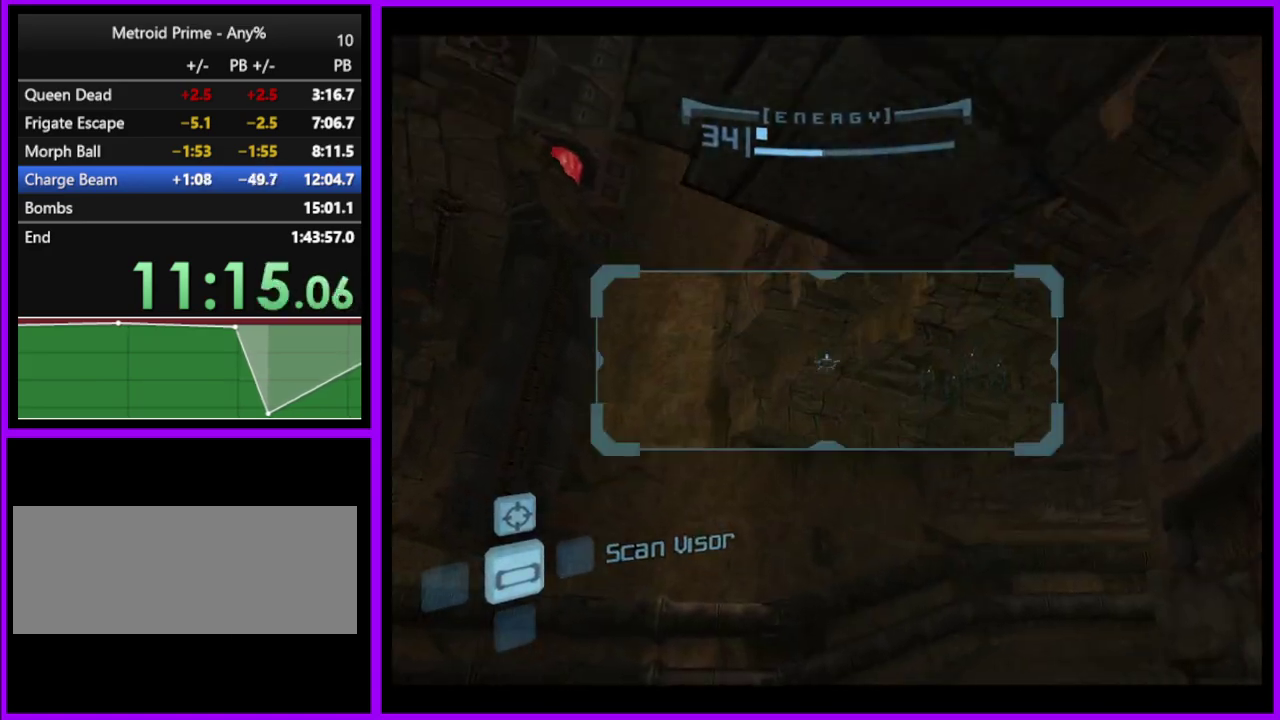
{"buttons": ["L1"], "left_stick": "left", "right_stick": "center", "events": [[67, "left_stick", "up-right"], [217, "left_stick", "center"], [283, "left_stick", "left"], [333, "B", "down"], [417, "B", "up"]]}
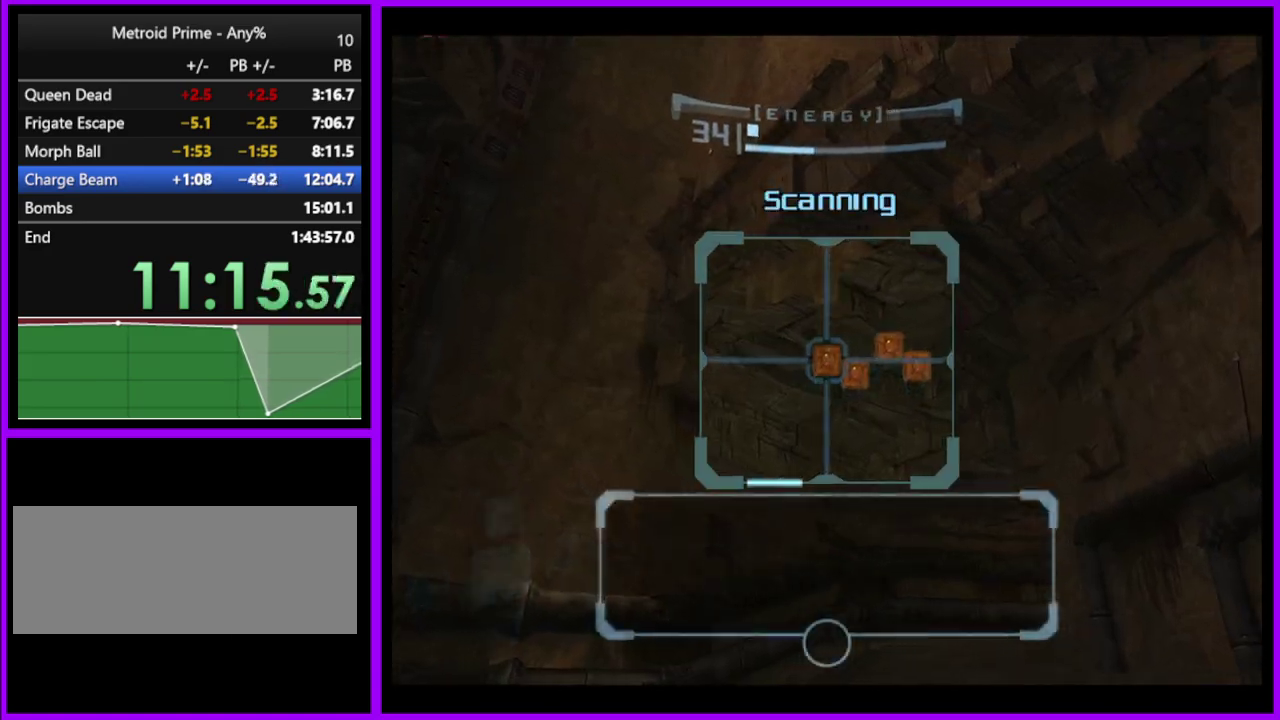
{"buttons": [], "left_stick": "down", "right_stick": "center", "events": [[17, "L1", "up"], [183, "left_stick", "center"], [233, "left_stick", "down-right"], [283, "left_stick", "down"]]}
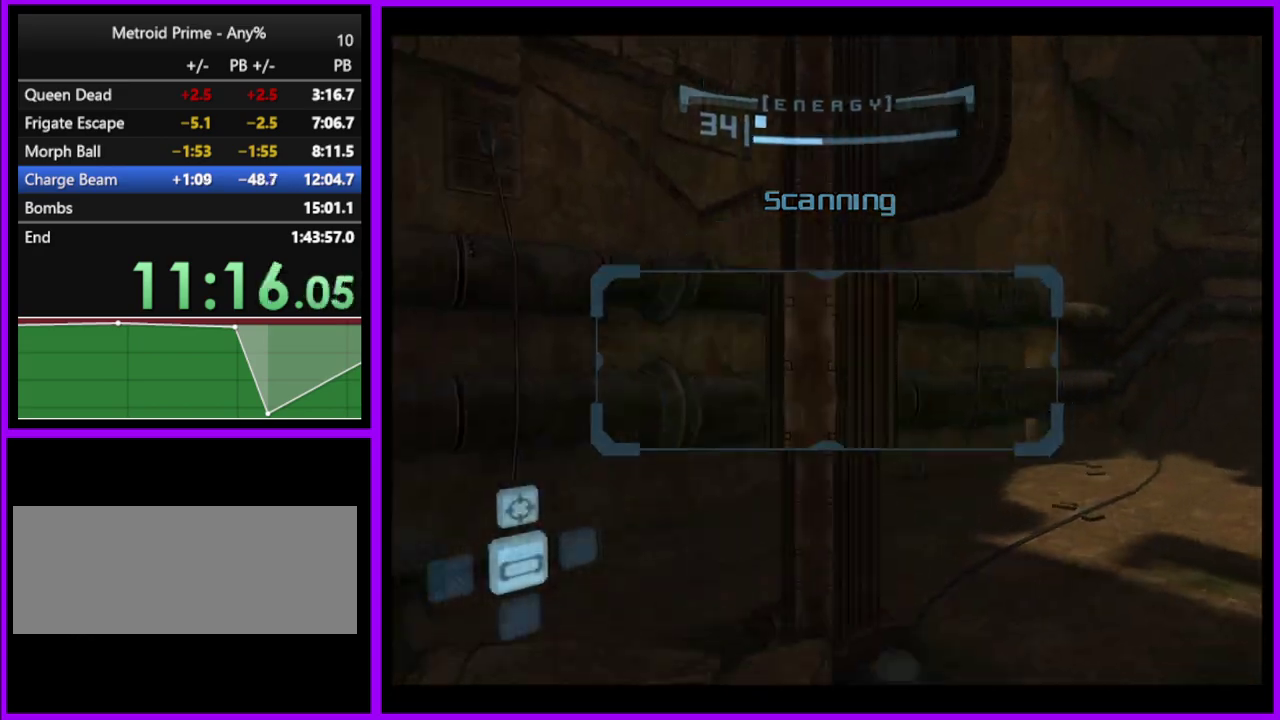
{"buttons": [], "left_stick": "left", "right_stick": "center", "events": [[83, "B", "down"], [133, "left_stick", "down-left"], [167, "B", "up"], [200, "left_stick", "left"], [317, "left_stick", "up-left"], [383, "A", "down"], [417, "left_stick", "left"], [450, "A", "up"]]}
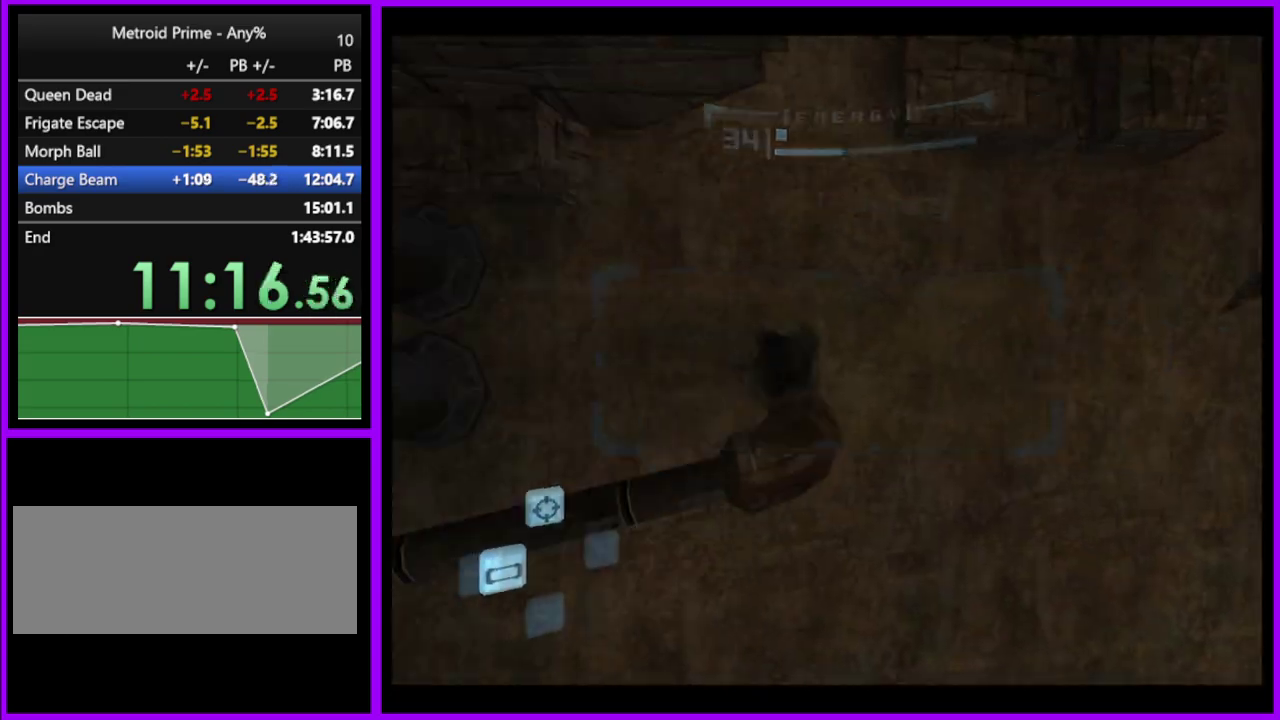
{"buttons": [], "left_stick": "left", "right_stick": "center", "events": [[267, "left_stick", "up-left"], [450, "left_stick", "left"]]}
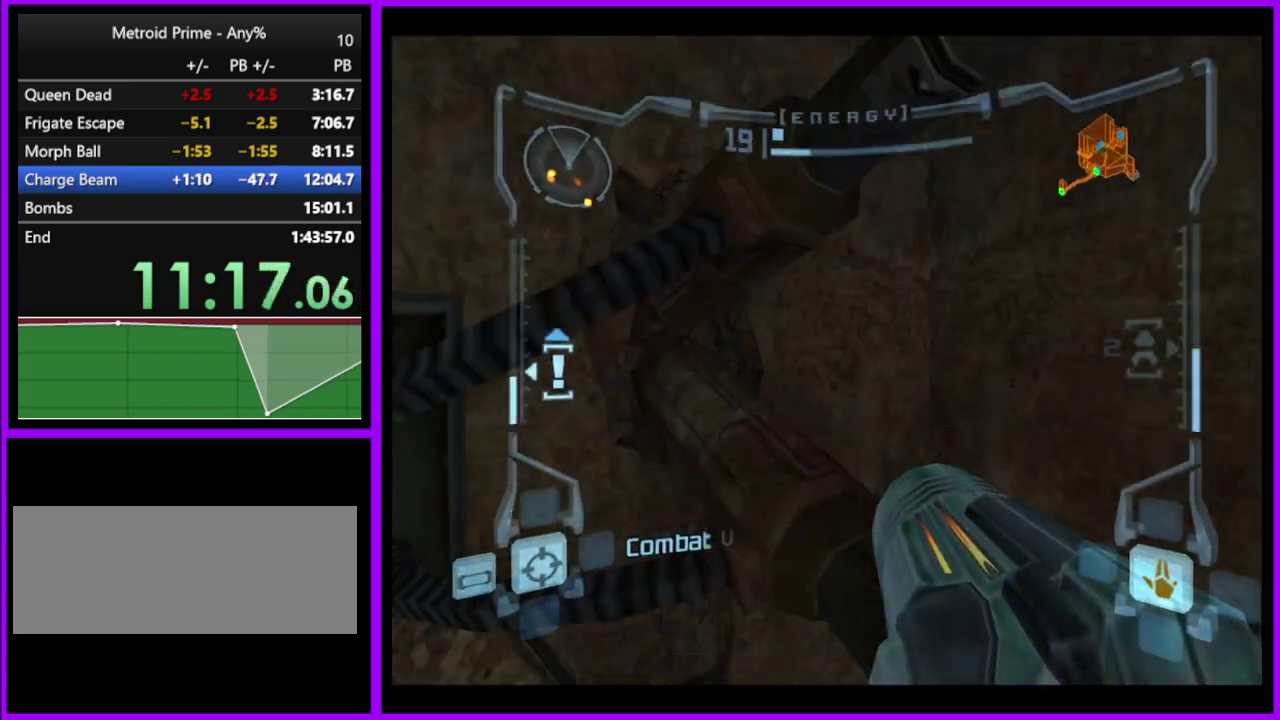
{"buttons": ["A"], "left_stick": "up-left", "right_stick": "center", "events": [[450, "A", "down"], [450, "left_stick", "up-left"]]}
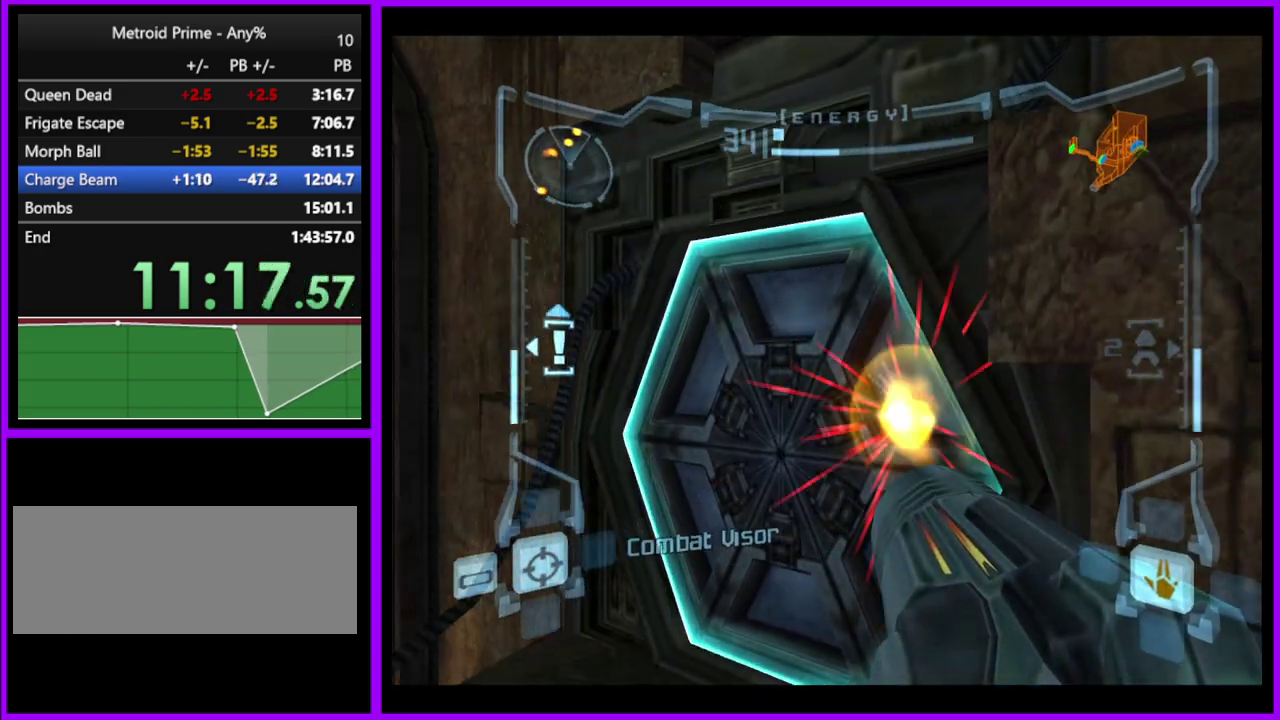
{"buttons": [], "left_stick": "center", "right_stick": "center", "events": [[17, "A", "up"], [167, "left_stick", "left"], [333, "left_stick", "up-left"], [483, "left_stick", "center"]]}
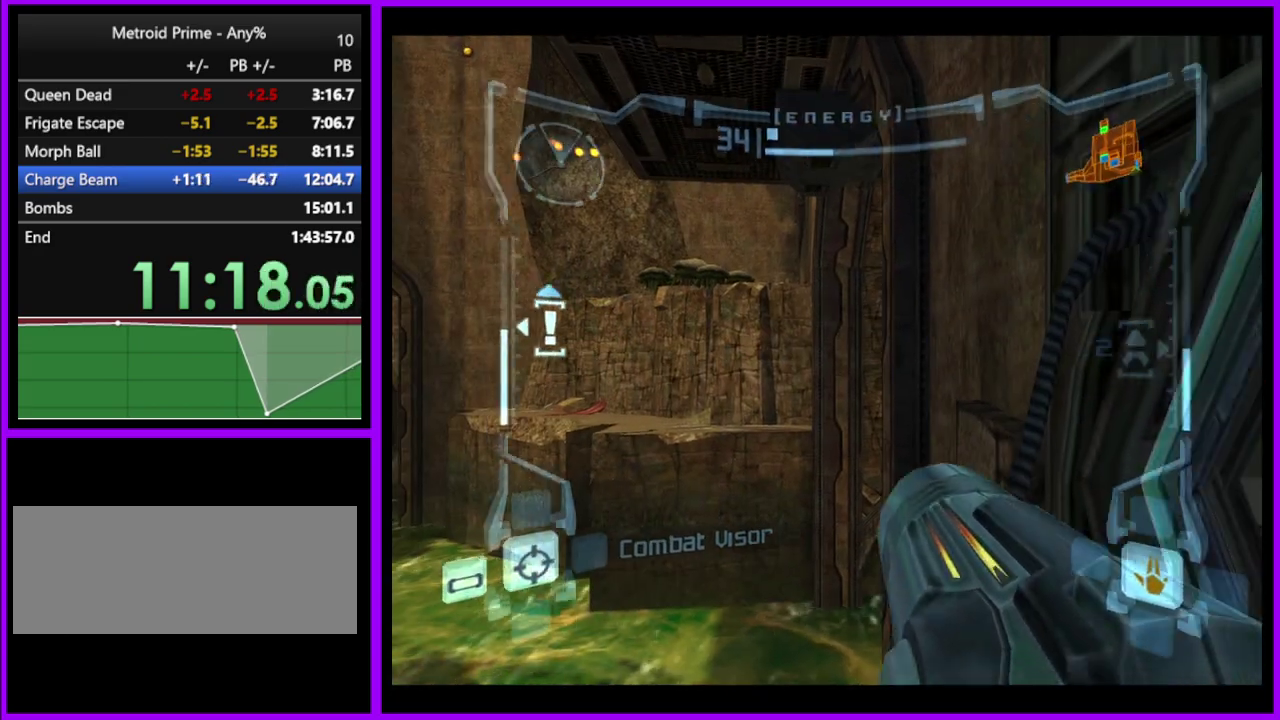
{"buttons": ["L1"], "left_stick": "center", "right_stick": "center", "events": [[233, "R1", "down"], [283, "left_stick", "down-left"], [483, "L1", "down"], [483, "left_stick", "center"], [500, "R1", "up"]]}
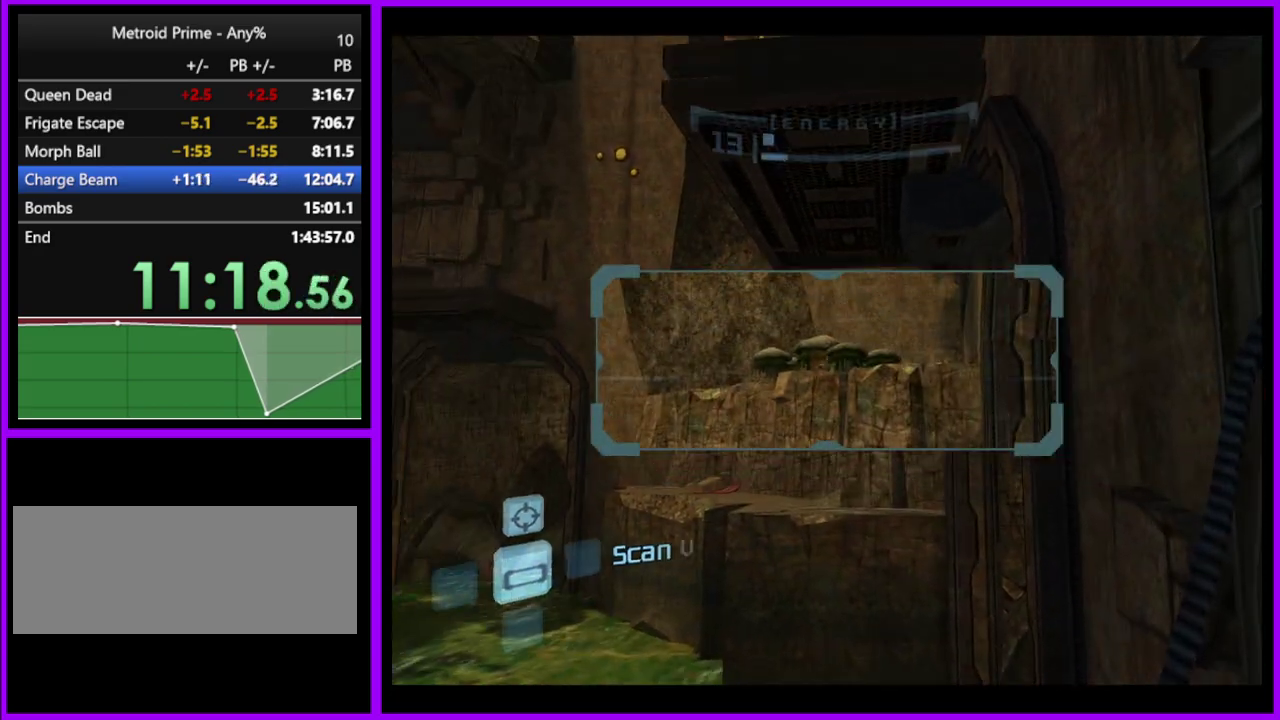
{"buttons": ["L1"], "left_stick": "right", "right_stick": "center", "events": [[133, "left_stick", "down"], [200, "left_stick", "up-right"], [317, "left_stick", "center"], [383, "B", "down"], [383, "left_stick", "right"], [433, "B", "up"]]}
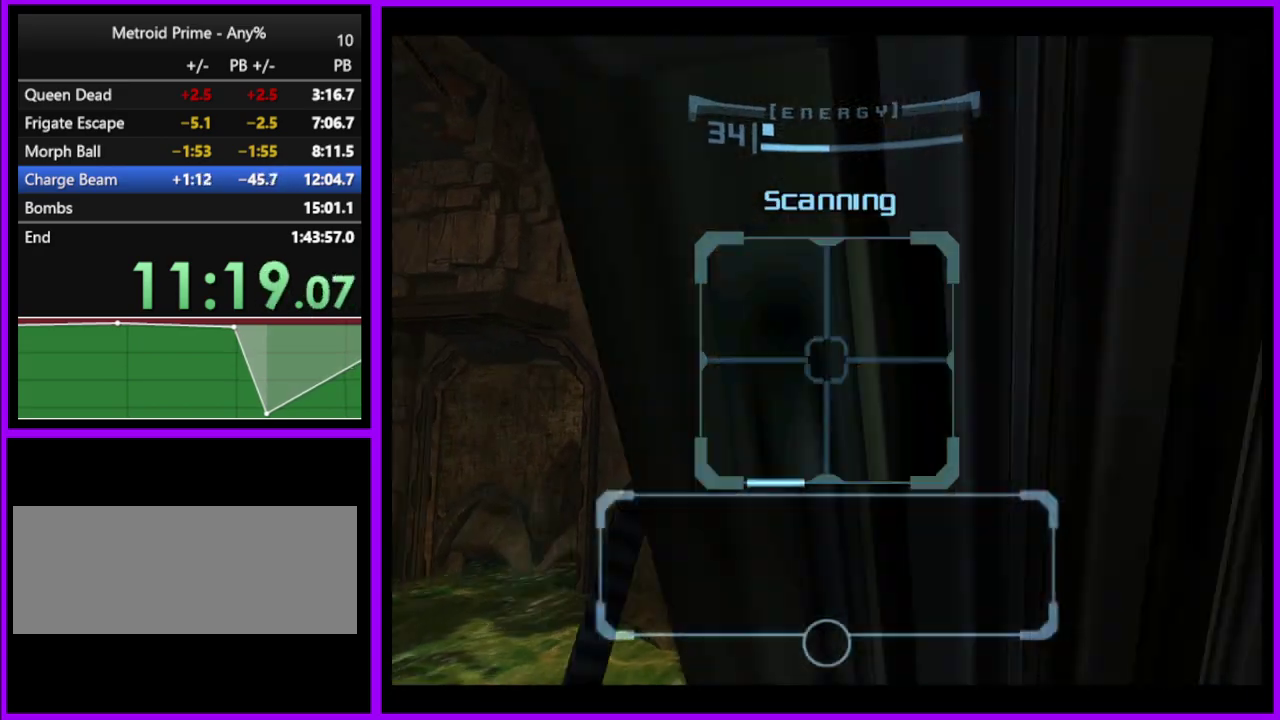
{"buttons": [], "left_stick": "up", "right_stick": "center", "events": [[67, "L1", "up"], [167, "left_stick", "up-right"], [217, "left_stick", "up"]]}
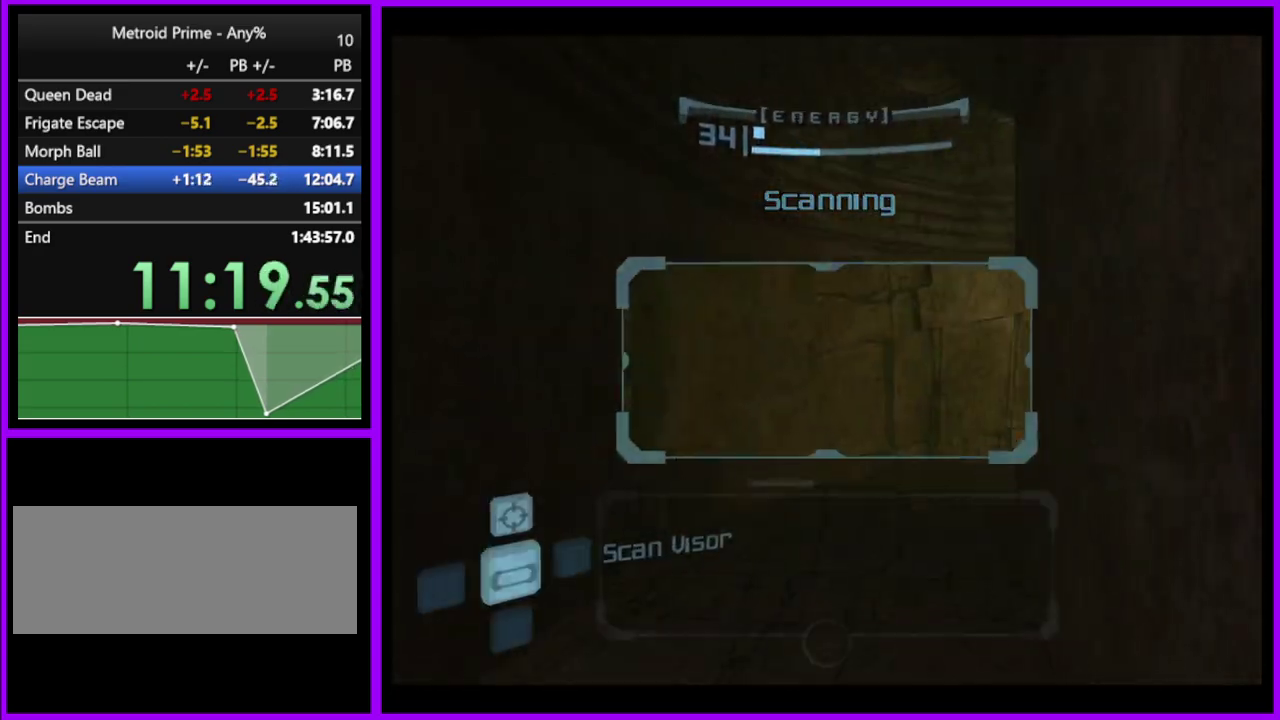
{"buttons": [], "left_stick": "up-right", "right_stick": "center", "events": [[33, "B", "down"], [183, "B", "up"], [217, "left_stick", "up-right"]]}
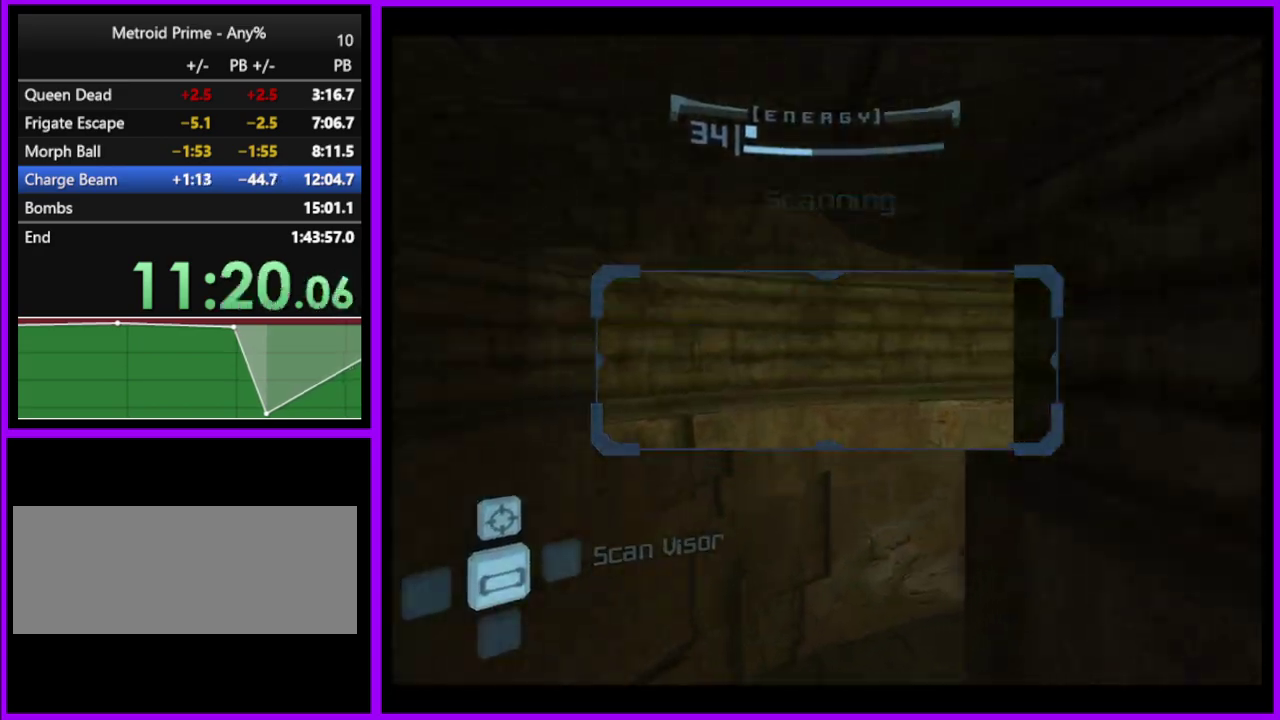
{"buttons": [], "left_stick": "up-right", "right_stick": "center", "events": [[67, "A", "down"], [150, "A", "up"]]}